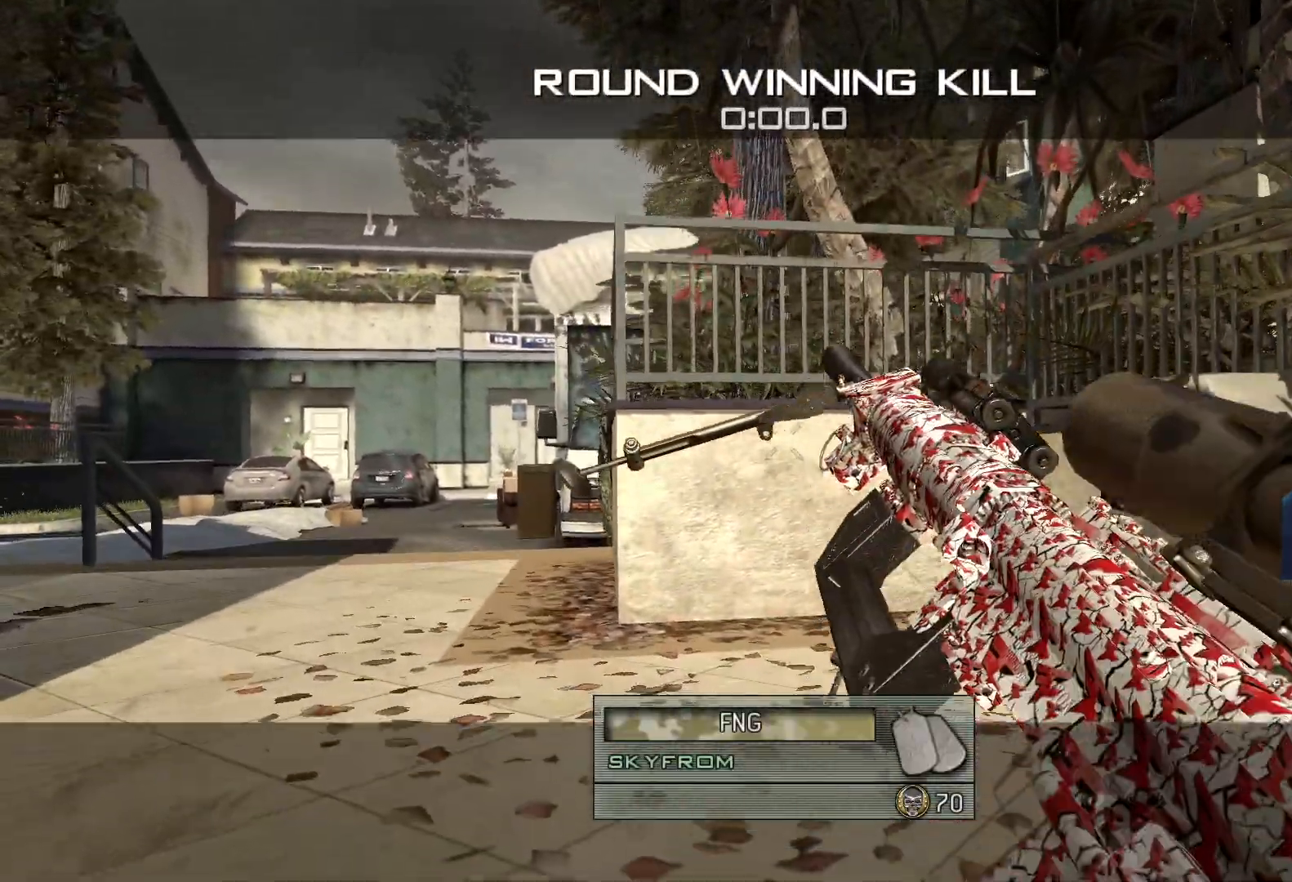
Gameplay with a controller (Xbox layout); each line is a JSON object with the inputs held at the frame after it. "events" lists button and stick changes between this image and that frame as [ms after this image, input, new state], when the widget could be followed in between.
{"buttons": [], "left_stick": "center", "right_stick": "center", "events": [[384, "Y", "down"], [467, "Y", "up"]]}
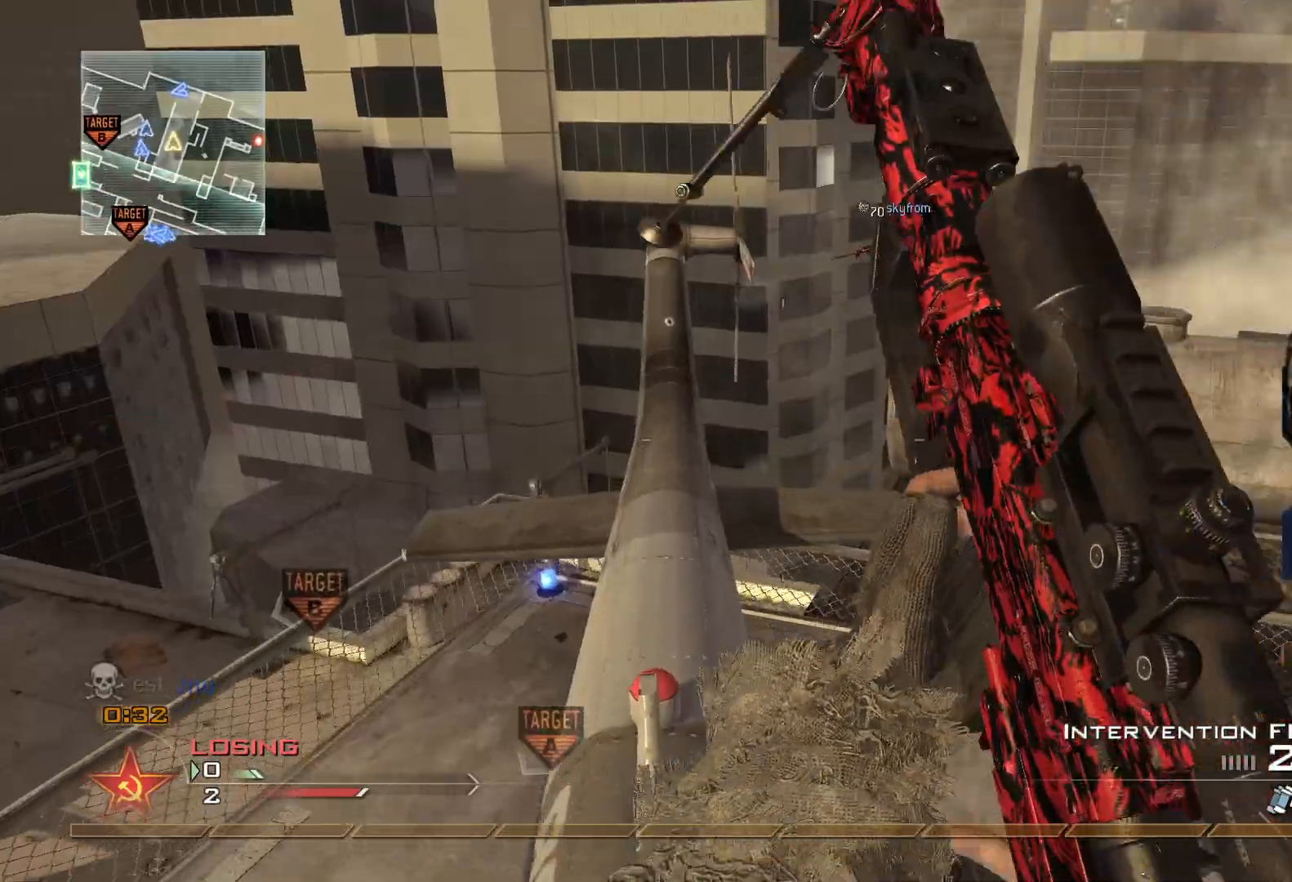
{"buttons": [], "left_stick": "center", "right_stick": "center", "events": [[200, "left_stick", "up"], [383, "left_stick", "center"]]}
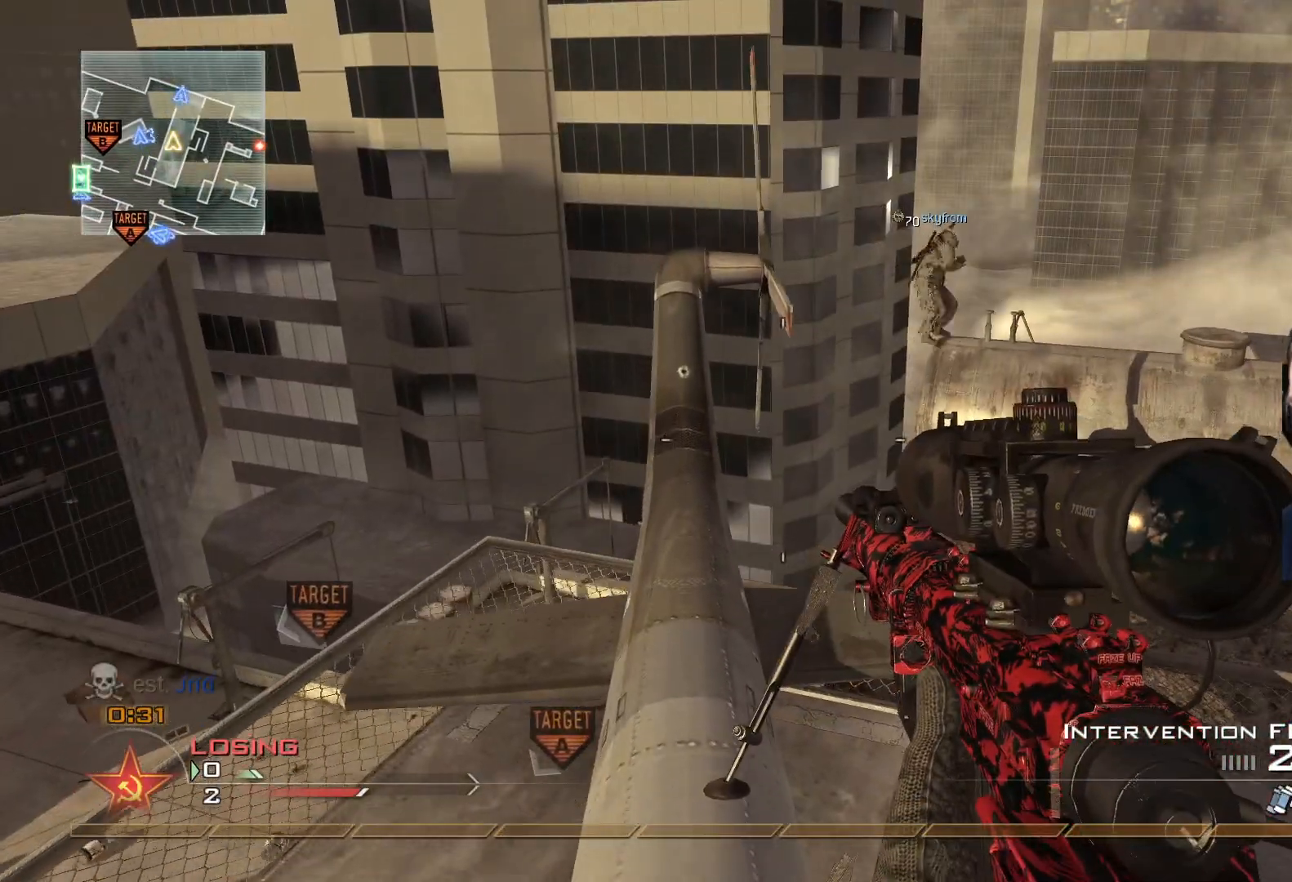
{"buttons": [], "left_stick": "up", "right_stick": "center", "events": [[451, "left_stick", "up"]]}
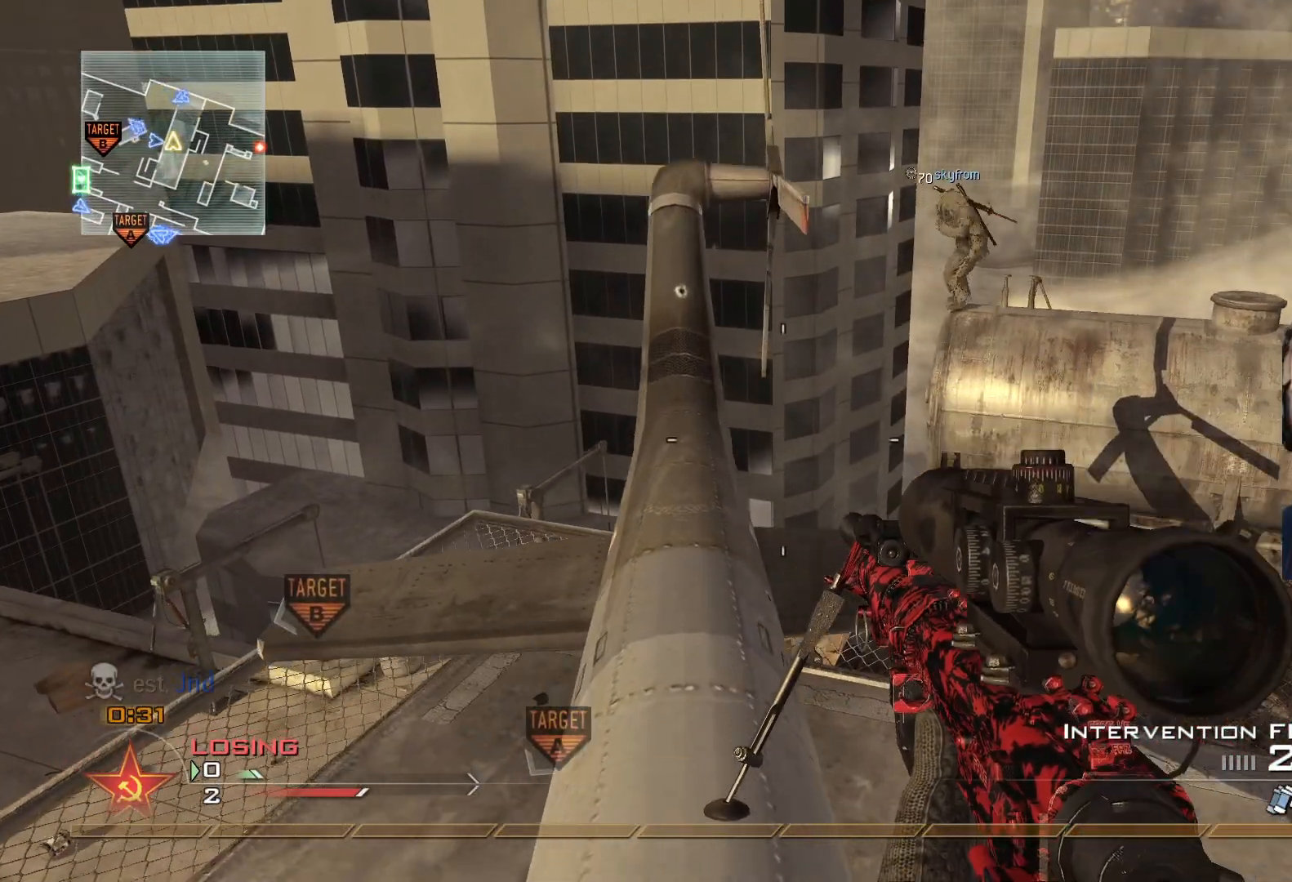
{"buttons": ["R2"], "left_stick": "center", "right_stick": "center", "events": [[50, "left_stick", "center"], [500, "R2", "down"]]}
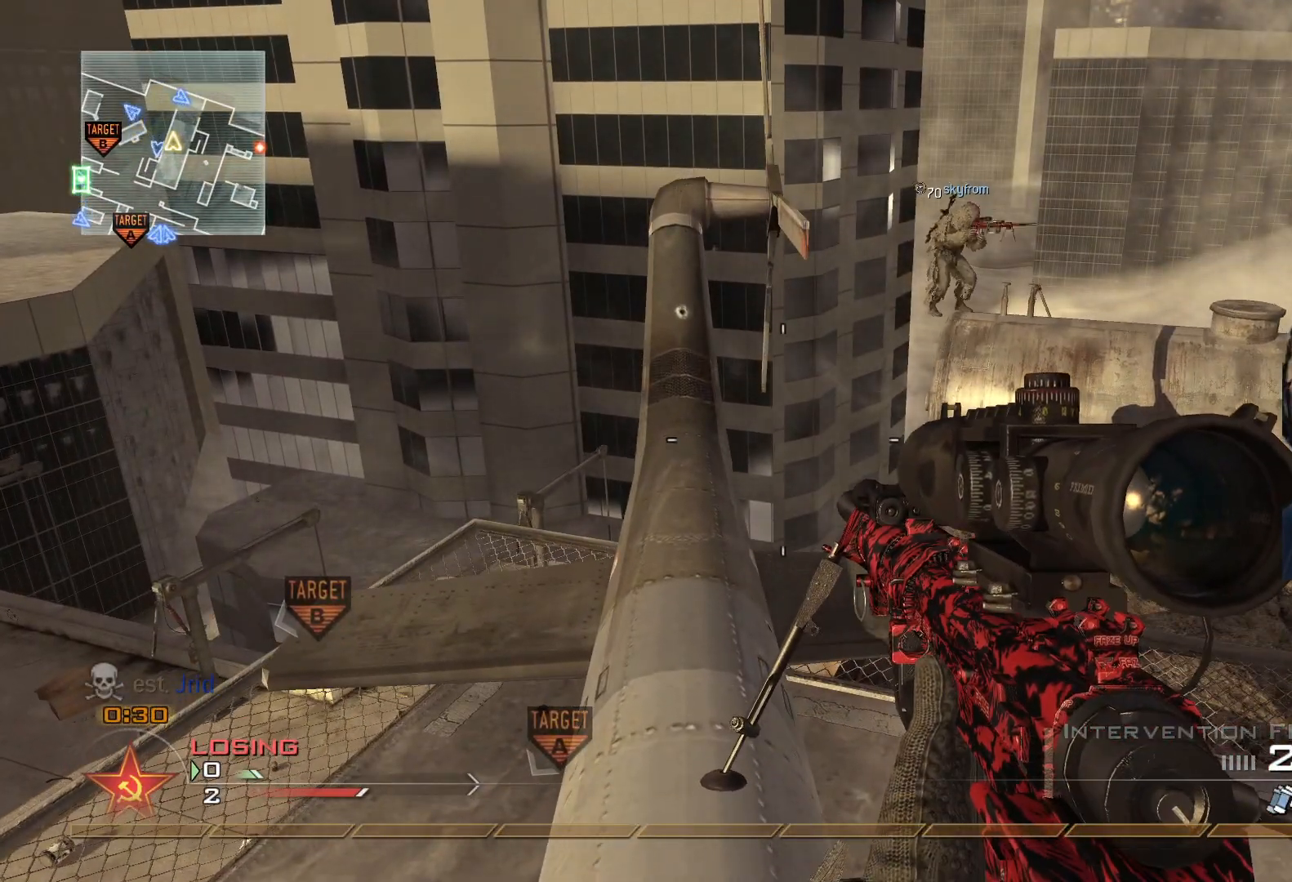
{"buttons": ["Y"], "left_stick": "center", "right_stick": "center", "events": [[50, "Y", "down"], [150, "R2", "up"], [150, "Y", "up"], [150, "right_stick", "right"], [167, "left_stick", "up"], [267, "left_stick", "left"], [351, "left_stick", "center"], [384, "right_stick", "center"], [484, "Y", "down"]]}
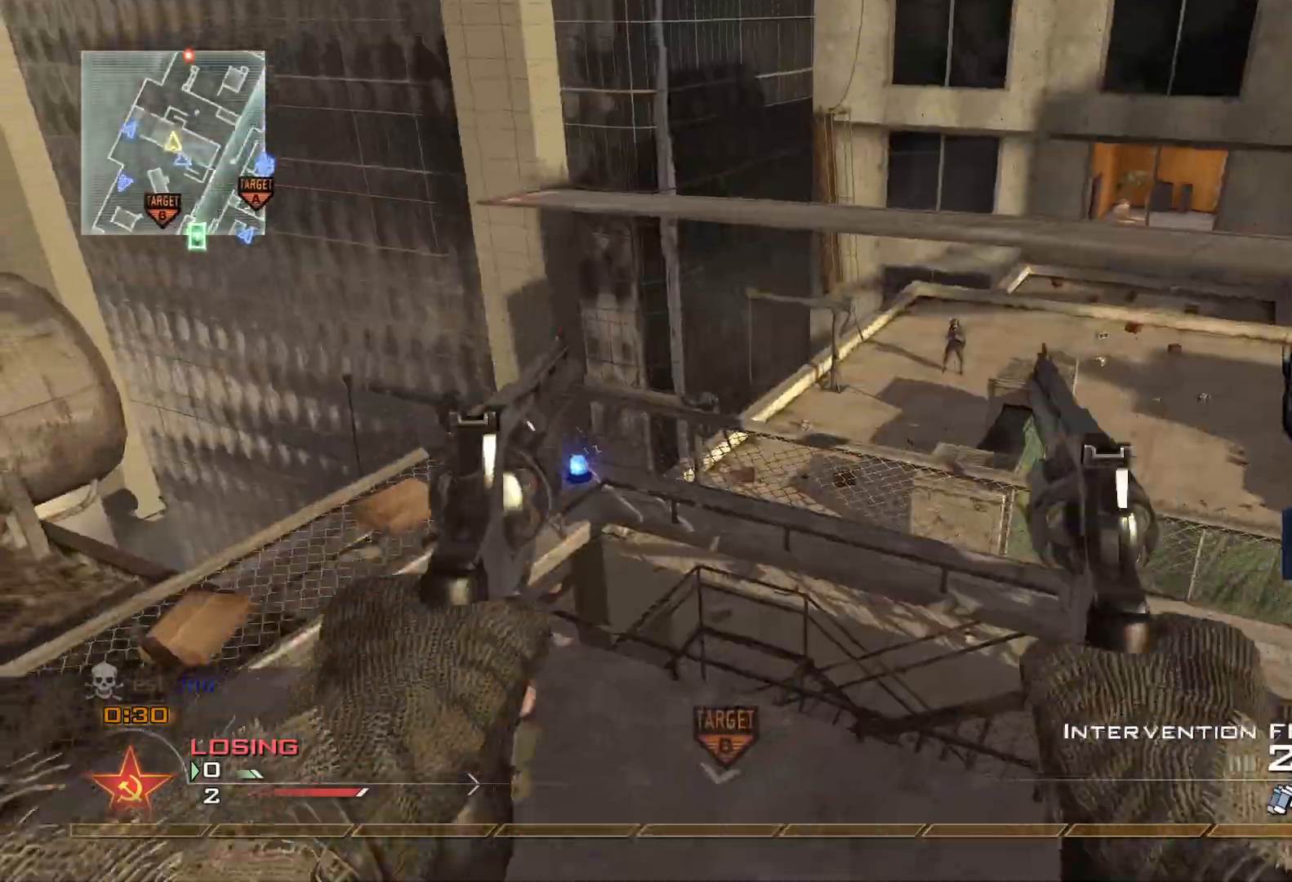
{"buttons": [], "left_stick": "up", "right_stick": "center", "events": [[50, "Y", "up"], [133, "Y", "down"], [166, "left_stick", "down-left"], [166, "right_stick", "up-left"], [233, "Y", "up"], [250, "left_stick", "center"], [333, "left_stick", "up"], [383, "right_stick", "center"]]}
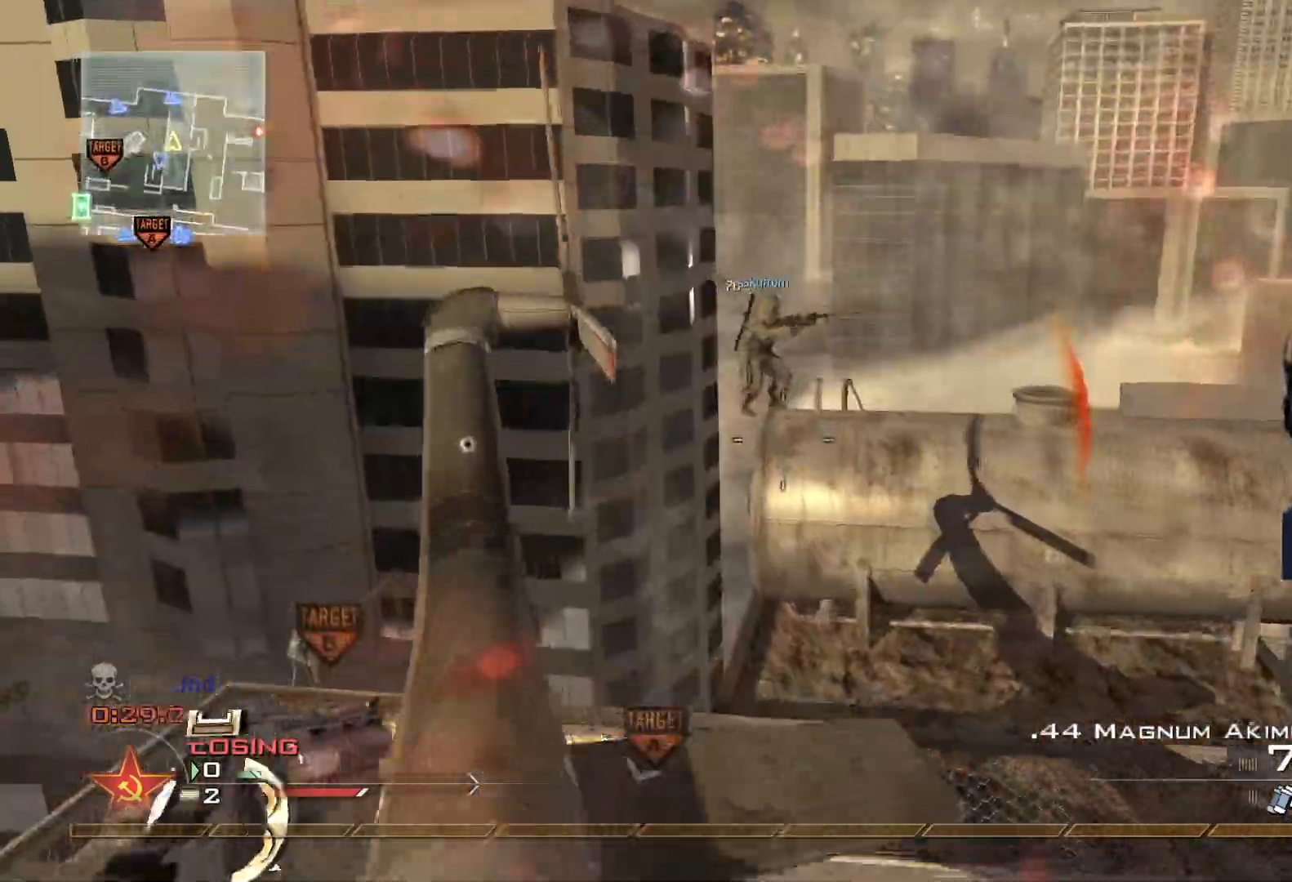
{"buttons": ["Y", "L3"], "left_stick": "up", "right_stick": "center", "events": [[150, "right_stick", "up-left"], [250, "X", "down"], [351, "L3", "down"], [367, "X", "up"], [451, "right_stick", "center"], [501, "Y", "down"]]}
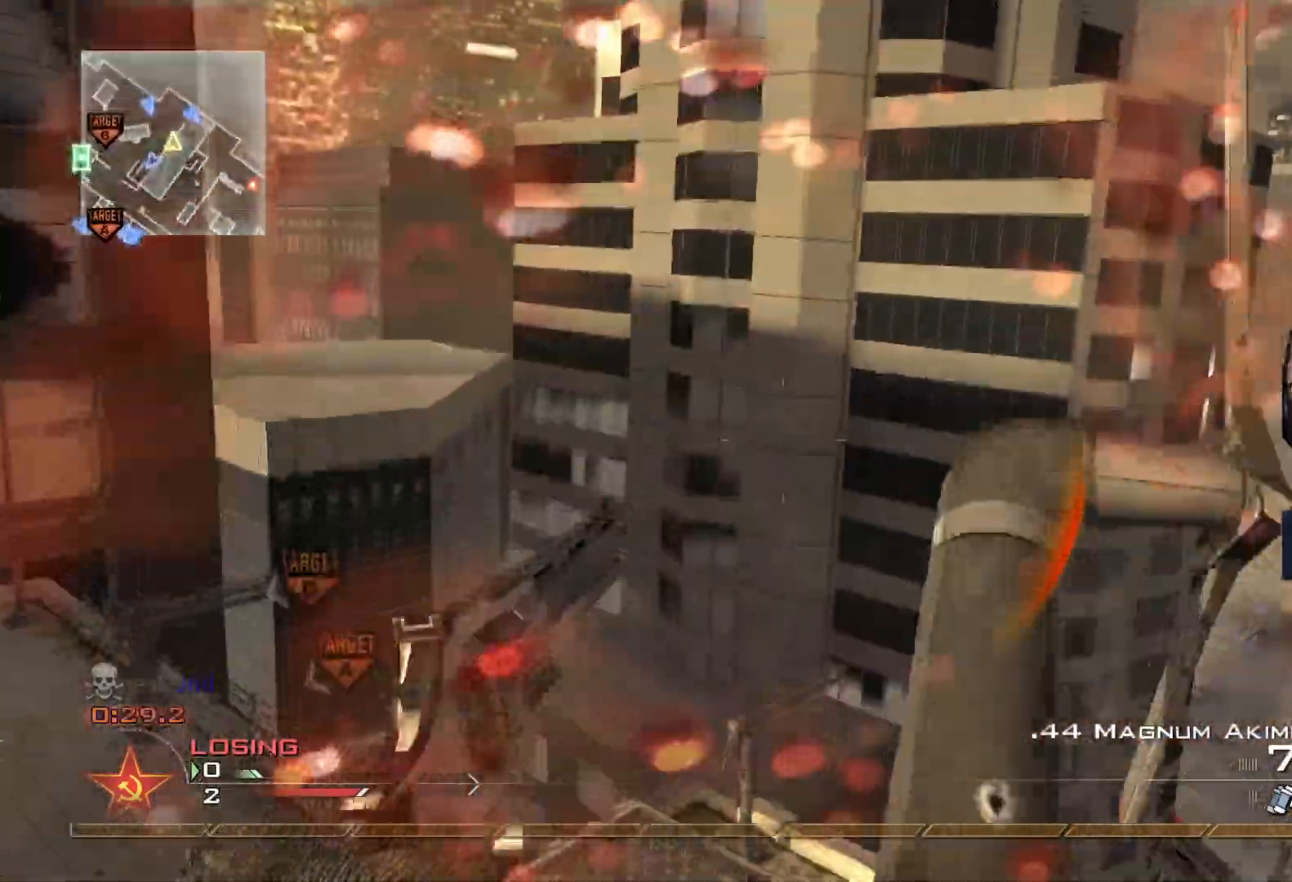
{"buttons": ["L3"], "left_stick": "up", "right_stick": "left", "events": [[66, "left_stick", "up-right"], [100, "Y", "up"], [300, "A", "down"], [317, "right_stick", "left"], [333, "left_stick", "up"], [383, "A", "up"]]}
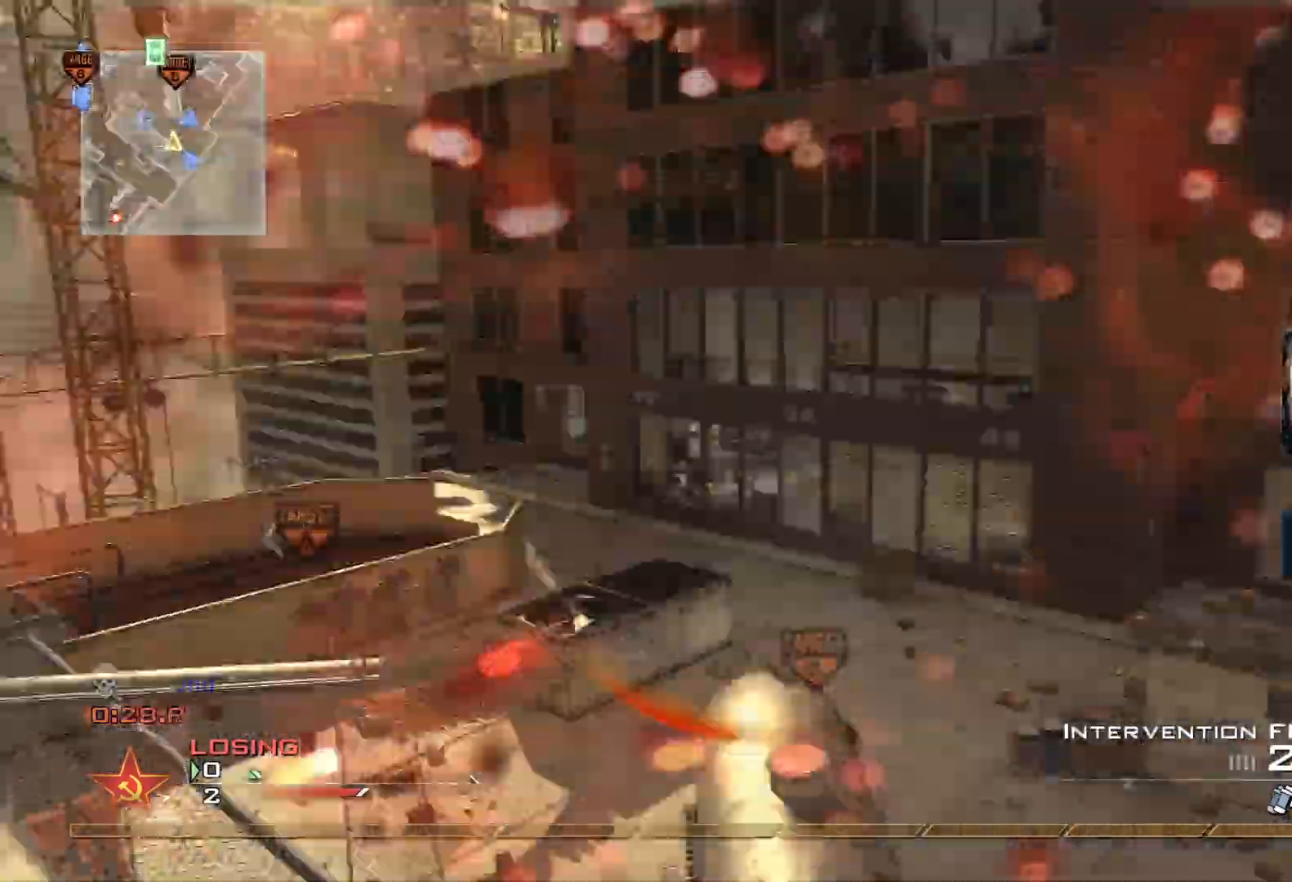
{"buttons": [], "left_stick": "center", "right_stick": "left", "events": [[84, "Y", "down"], [117, "L3", "up"], [167, "Y", "up"], [184, "left_stick", "center"], [217, "Y", "down"], [234, "X", "down"], [267, "Y", "up"], [351, "X", "up"]]}
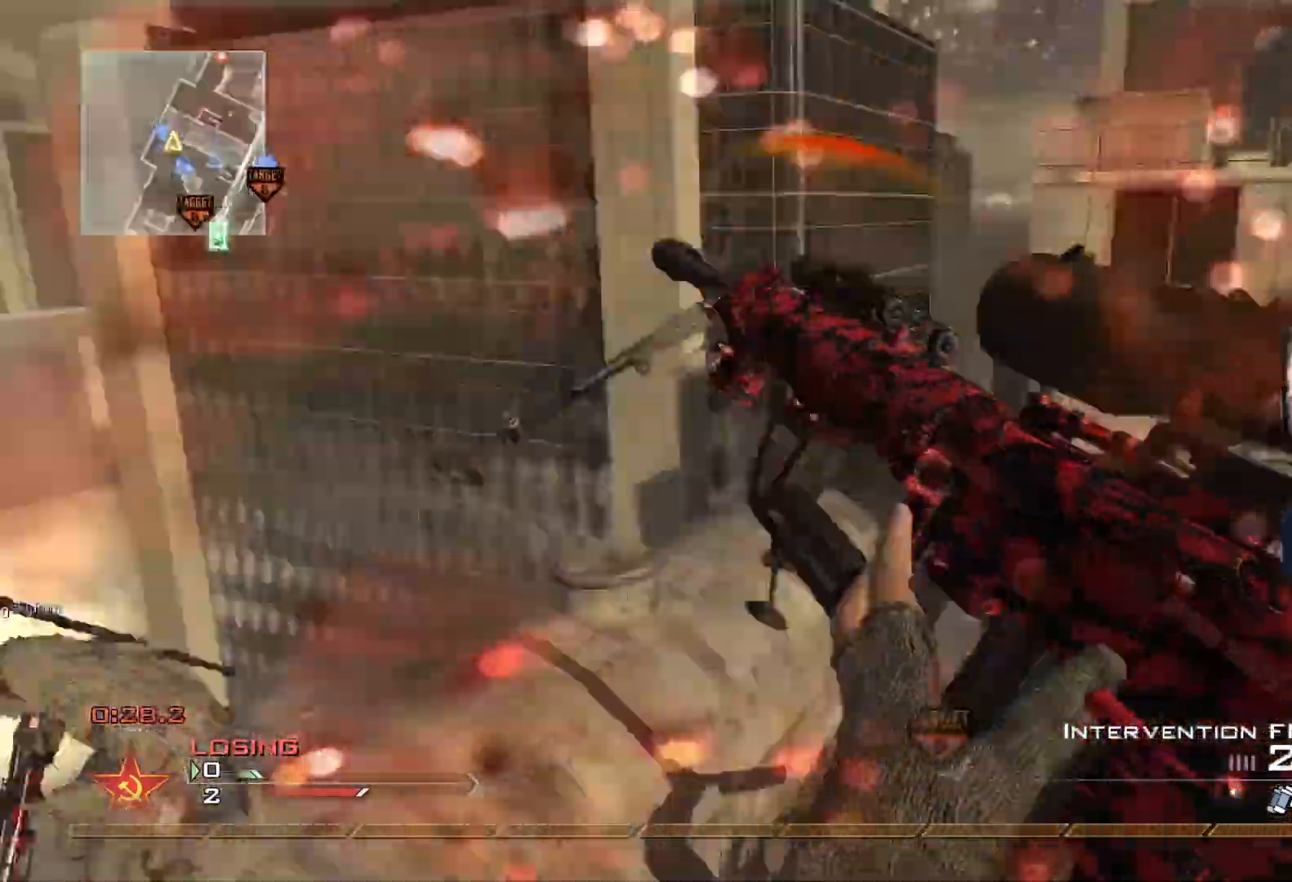
{"buttons": [], "left_stick": "center", "right_stick": "center", "events": [[166, "Y", "down"], [166, "left_stick", "up-left"], [267, "Y", "up"], [333, "R2", "down"], [333, "Y", "down"], [350, "X", "down"], [350, "right_stick", "center"], [383, "left_stick", "down-left"], [400, "Y", "up"], [433, "X", "up"], [450, "R2", "up"], [483, "left_stick", "center"]]}
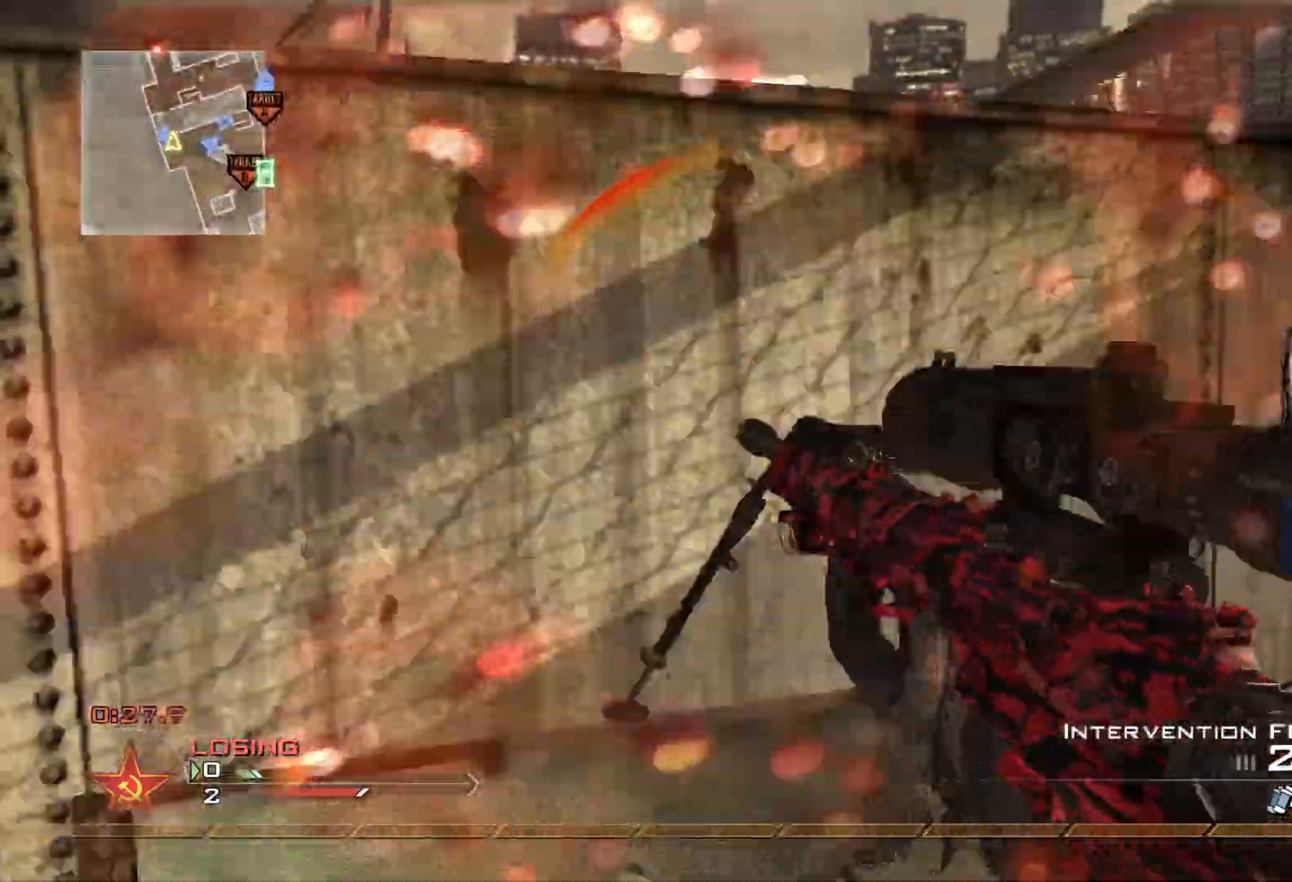
{"buttons": [], "left_stick": "down-right", "right_stick": "center", "events": [[184, "Y", "down"], [250, "Y", "up"], [351, "left_stick", "down-right"]]}
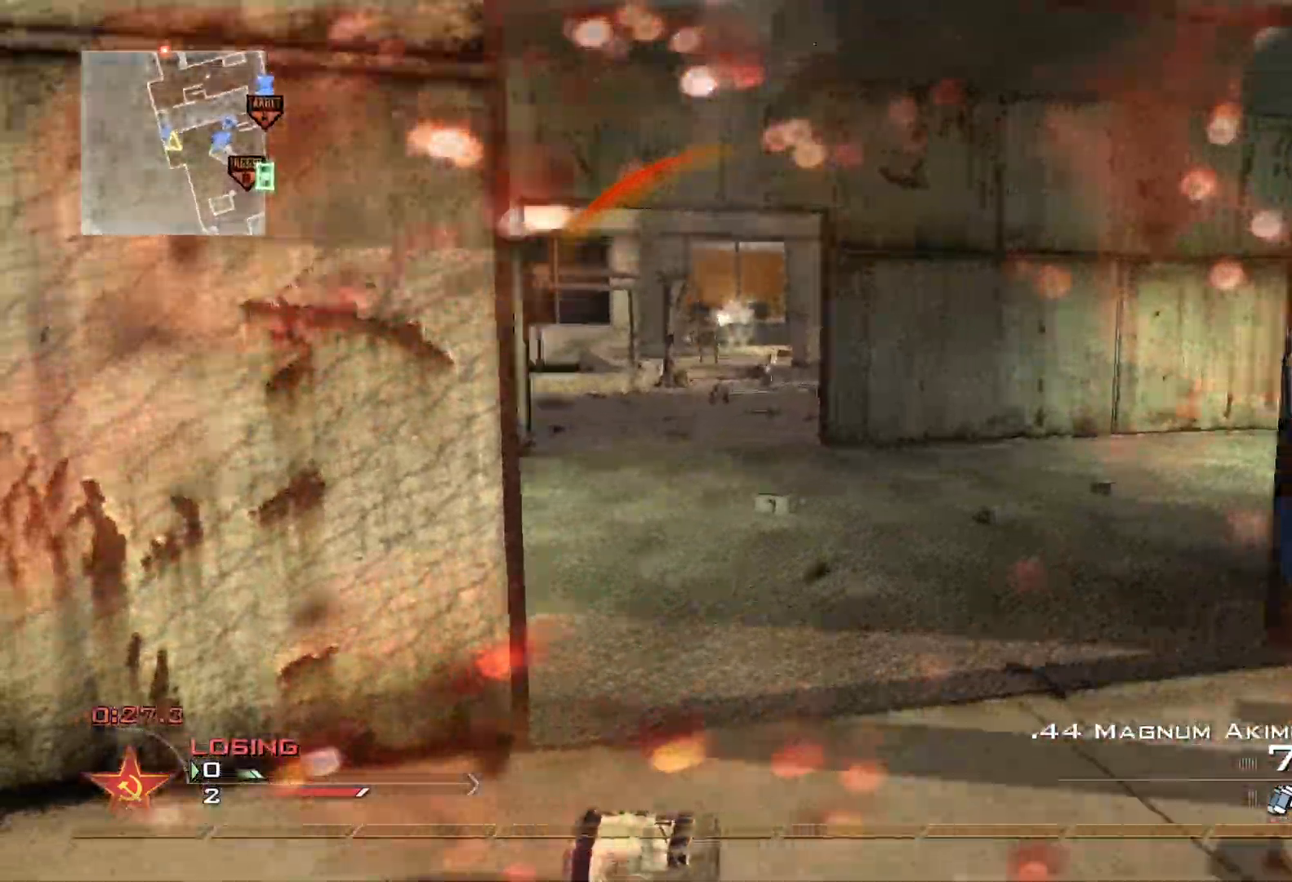
{"buttons": [], "left_stick": "up-right", "right_stick": "center", "events": [[66, "left_stick", "right"], [100, "right_stick", "up-left"], [183, "left_stick", "up-right"], [217, "L2", "down"], [233, "right_stick", "center"], [400, "L2", "up"]]}
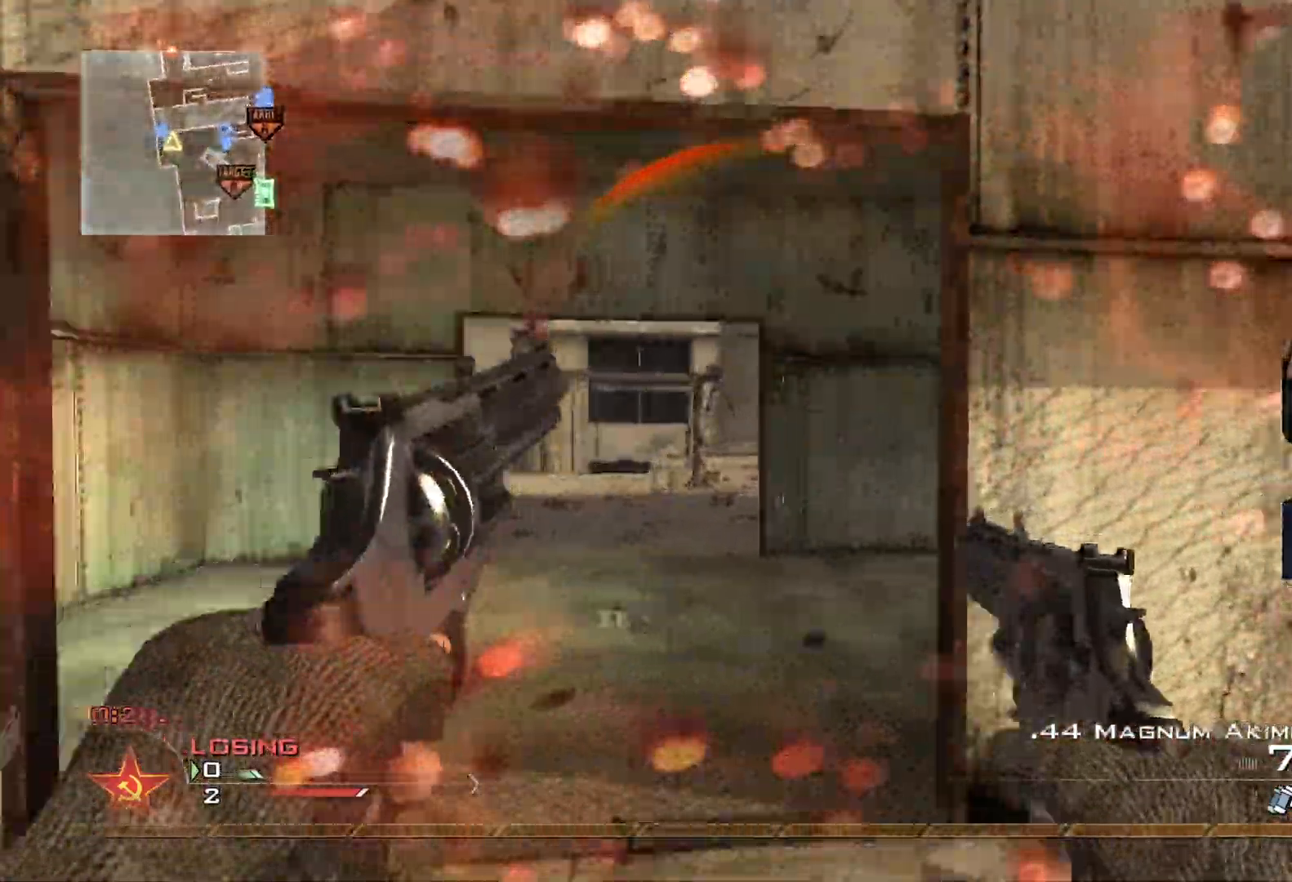
{"buttons": [], "left_stick": "center", "right_stick": "center", "events": [[17, "L3", "down"], [17, "right_stick", "right"], [67, "left_stick", "up"], [184, "right_stick", "center"], [351, "right_stick", "right"], [451, "right_stick", "center"], [501, "L3", "up"], [501, "left_stick", "center"]]}